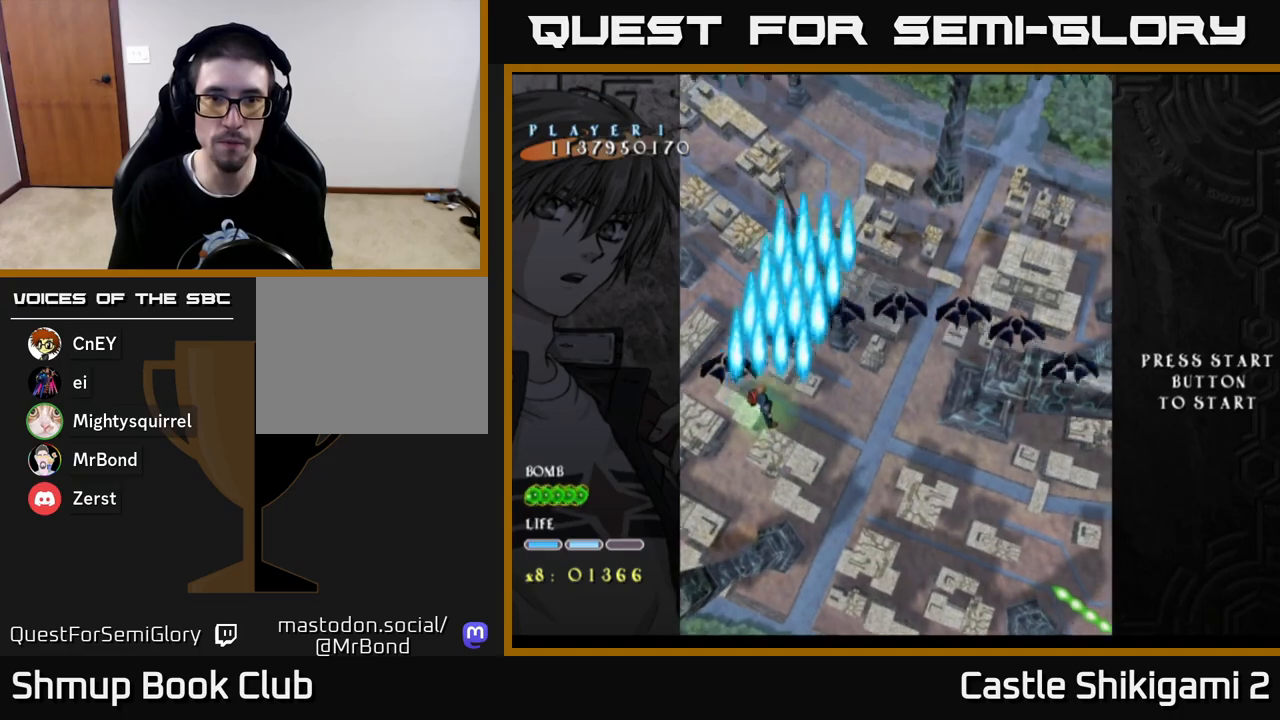
Gameplay with a controller (Xbox layout); each line is a JSON object with the inputs held at the frame after it. "events" lists button and stick changes between this image and that frame as [ms after this image, input, new state], when the widget could be followed in between.
{"buttons": ["B", "DPAD_RIGHT"], "left_stick": "center", "right_stick": "center", "events": [[67, "DPAD_LEFT", "up"], [167, "DPAD_RIGHT", "down"], [367, "DPAD_UP", "up"]]}
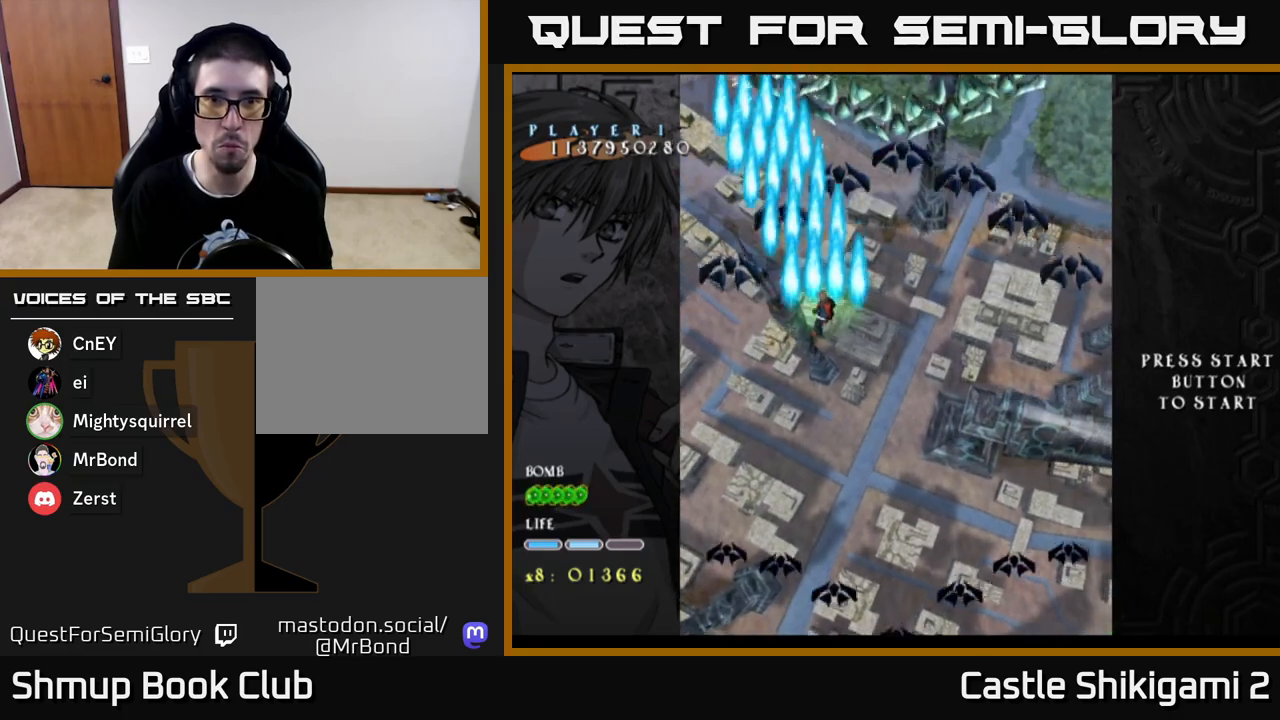
{"buttons": ["B", "DPAD_RIGHT"], "left_stick": "center", "right_stick": "center", "events": [[167, "DPAD_RIGHT", "up"], [167, "DPAD_UP", "down"], [283, "DPAD_RIGHT", "down"], [283, "DPAD_UP", "up"]]}
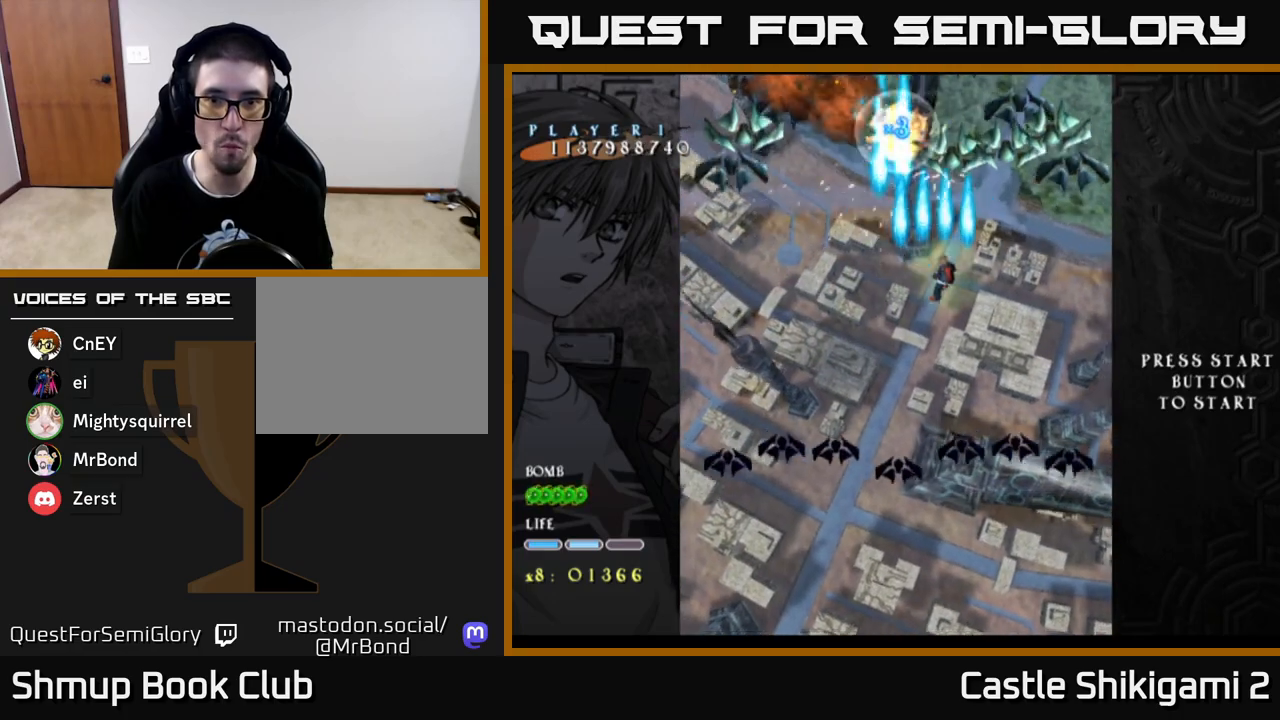
{"buttons": ["X", "DPAD_DOWN", "DPAD_LEFT"], "left_stick": "center", "right_stick": "center", "events": [[300, "X", "down"], [317, "B", "up"], [317, "DPAD_DOWN", "down"], [333, "DPAD_RIGHT", "up"], [383, "DPAD_LEFT", "down"]]}
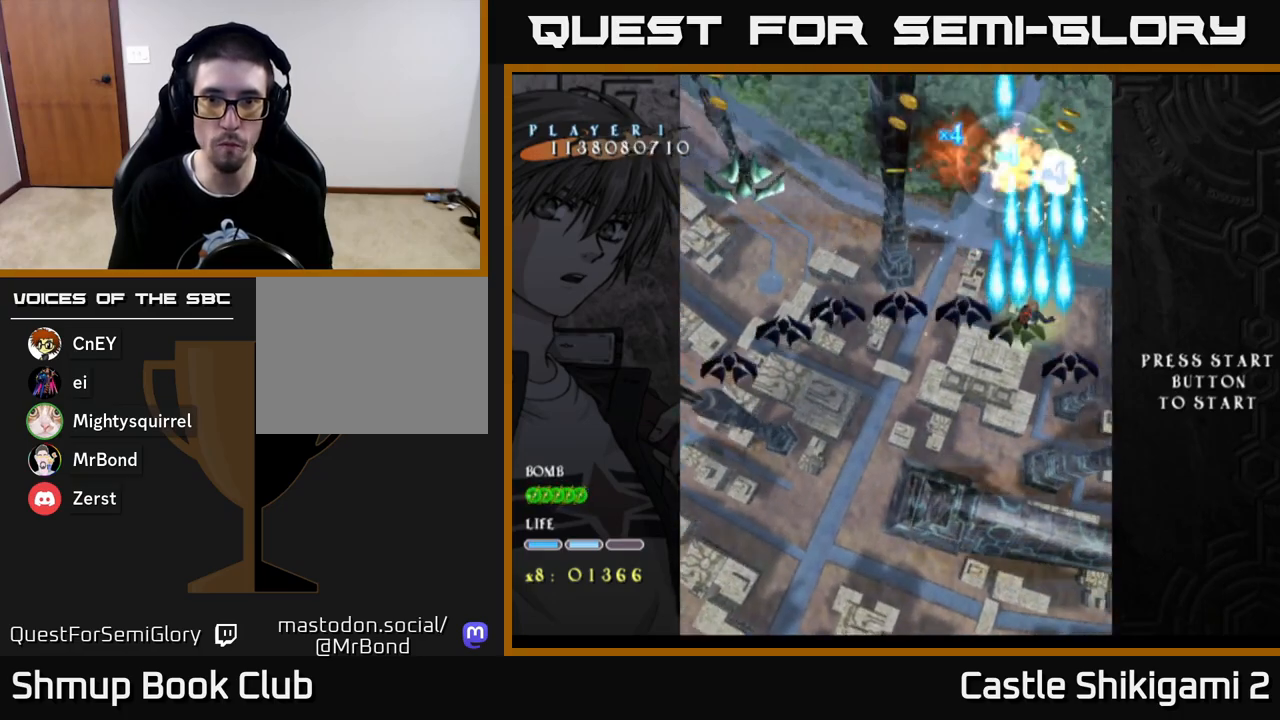
{"buttons": ["X", "DPAD_LEFT"], "left_stick": "center", "right_stick": "center", "events": [[17, "DPAD_DOWN", "up"], [67, "DPAD_UP", "down"], [100, "DPAD_LEFT", "up"], [217, "DPAD_UP", "up"], [300, "DPAD_LEFT", "down"]]}
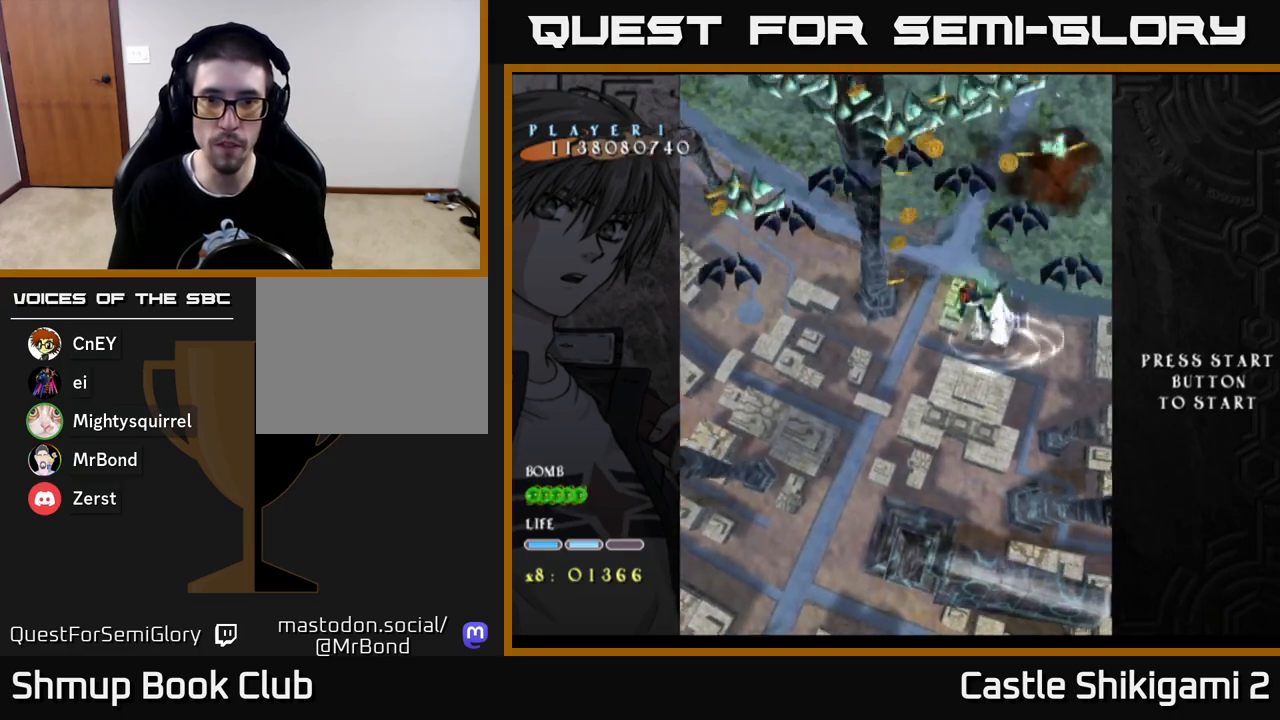
{"buttons": ["X", "DPAD_LEFT"], "left_stick": "center", "right_stick": "center", "events": []}
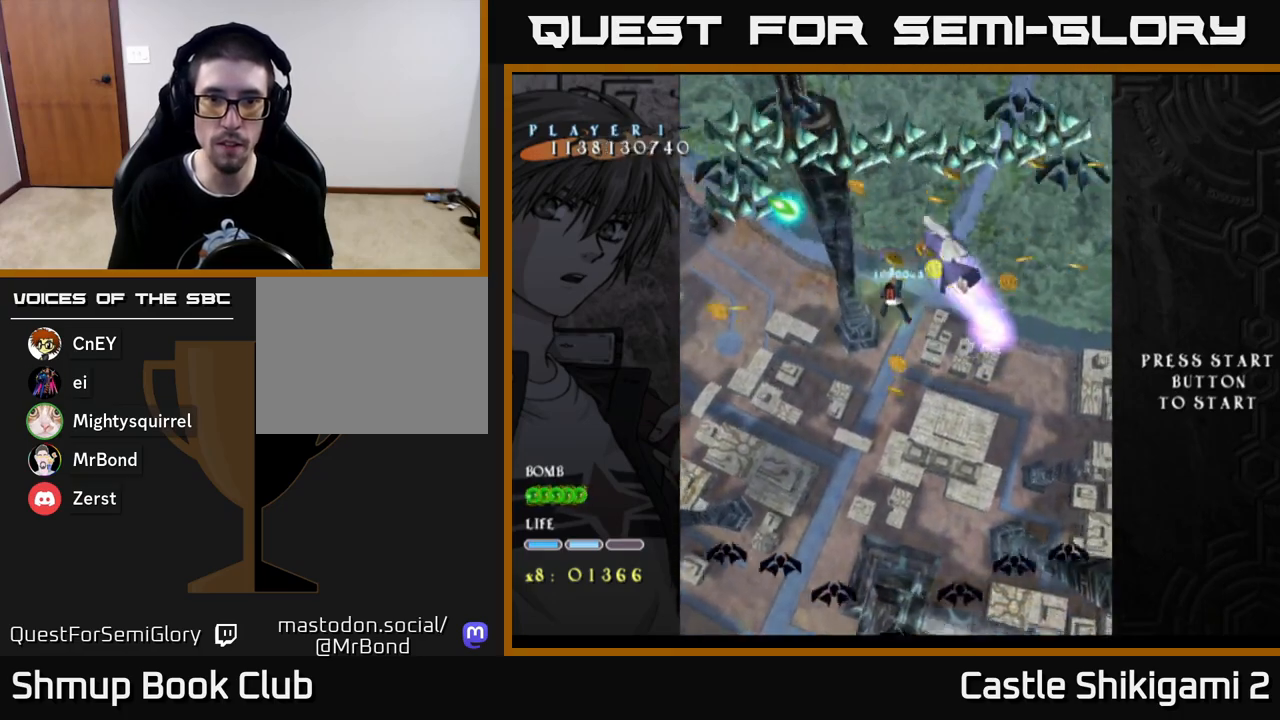
{"buttons": ["X", "DPAD_RIGHT"], "left_stick": "center", "right_stick": "center", "events": [[367, "DPAD_LEFT", "up"], [400, "DPAD_RIGHT", "down"], [417, "DPAD_UP", "down"], [450, "DPAD_UP", "up"]]}
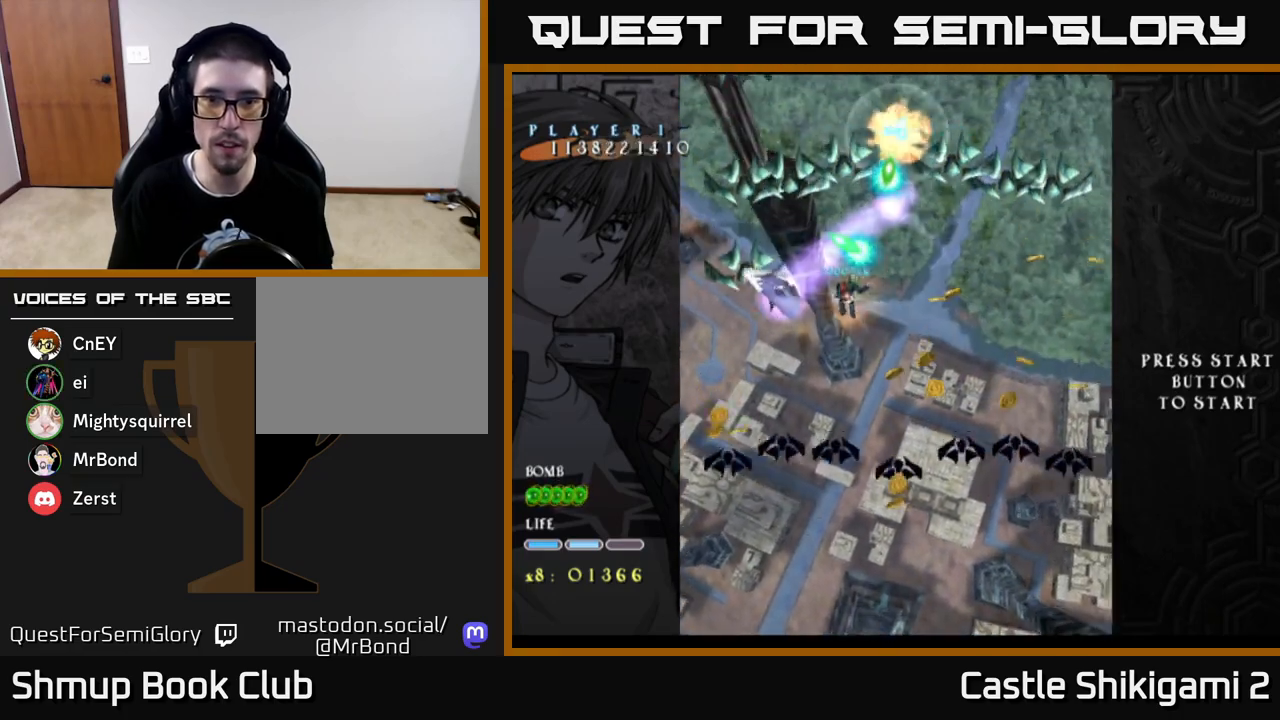
{"buttons": ["X", "DPAD_RIGHT"], "left_stick": "center", "right_stick": "center", "events": [[83, "DPAD_DOWN", "down"], [200, "DPAD_DOWN", "up"], [300, "DPAD_DOWN", "down"], [350, "DPAD_RIGHT", "up"], [417, "DPAD_RIGHT", "down"], [433, "DPAD_DOWN", "up"]]}
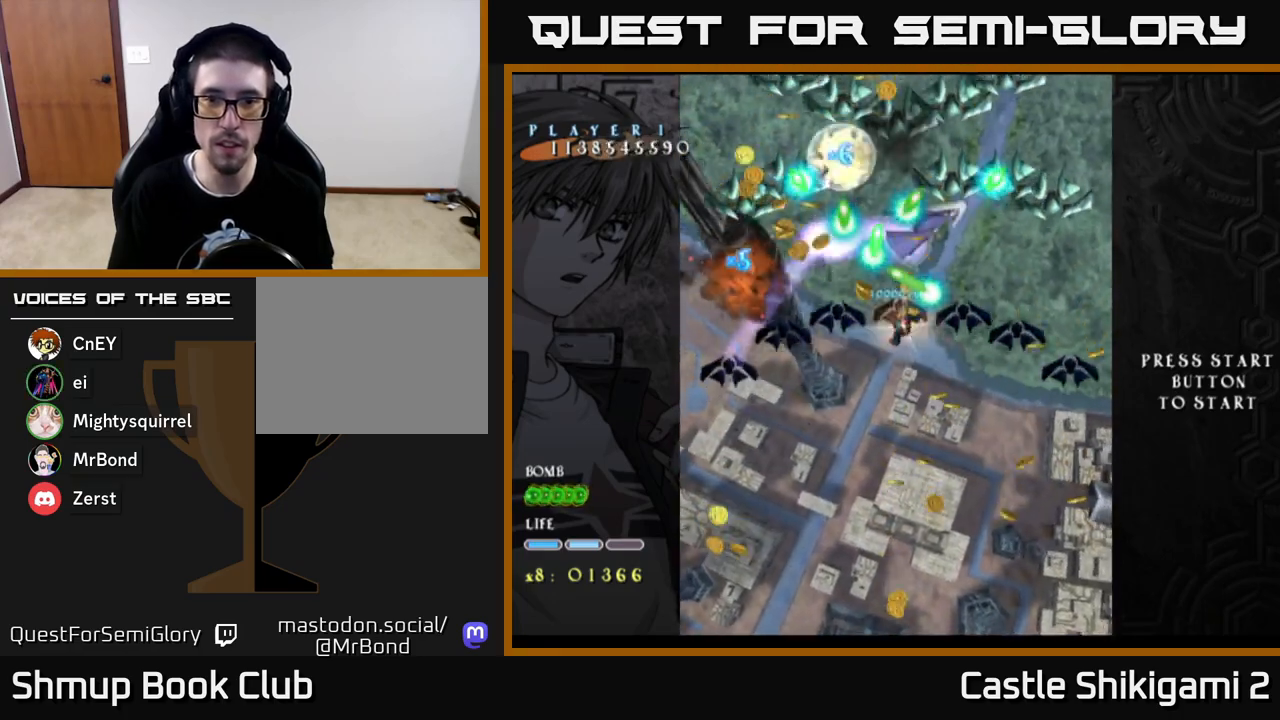
{"buttons": ["X", "DPAD_DOWN", "DPAD_RIGHT"], "left_stick": "center", "right_stick": "center", "events": [[150, "DPAD_RIGHT", "up"], [283, "DPAD_RIGHT", "down"], [300, "DPAD_DOWN", "down"], [400, "DPAD_RIGHT", "up"], [433, "DPAD_RIGHT", "down"]]}
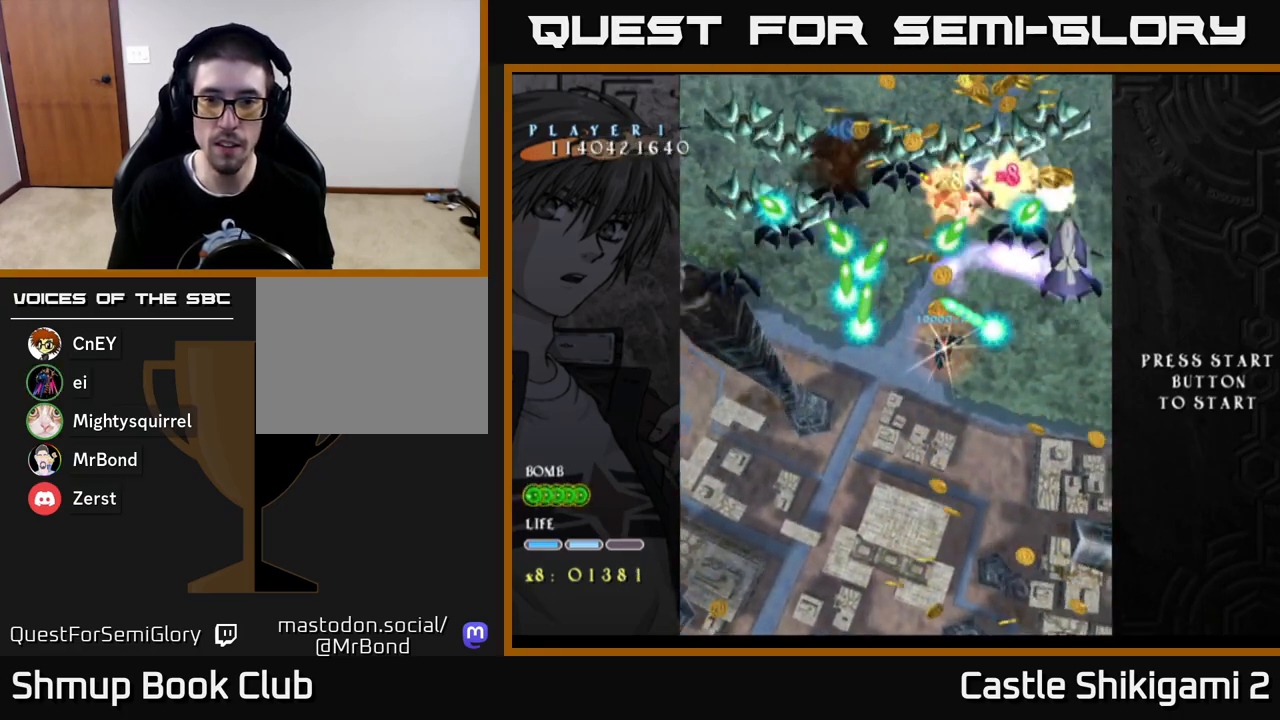
{"buttons": ["X", "DPAD_DOWN", "DPAD_RIGHT"], "left_stick": "center", "right_stick": "center", "events": [[17, "DPAD_DOWN", "up"], [117, "DPAD_DOWN", "down"], [200, "DPAD_DOWN", "up"], [317, "DPAD_DOWN", "down"]]}
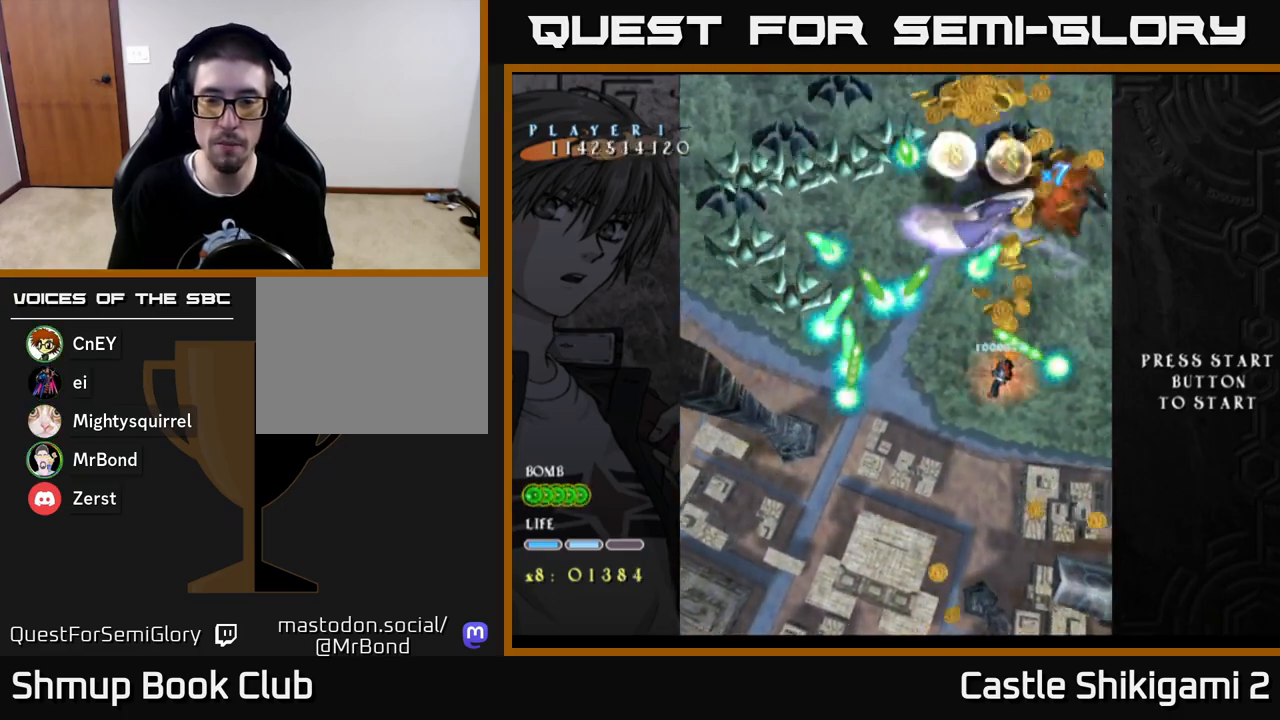
{"buttons": ["X", "DPAD_RIGHT"], "left_stick": "center", "right_stick": "center", "events": [[17, "DPAD_DOWN", "up"], [67, "DPAD_DOWN", "down"], [117, "DPAD_RIGHT", "up"], [200, "DPAD_RIGHT", "down"], [217, "DPAD_DOWN", "up"], [333, "DPAD_DOWN", "down"], [467, "DPAD_DOWN", "up"]]}
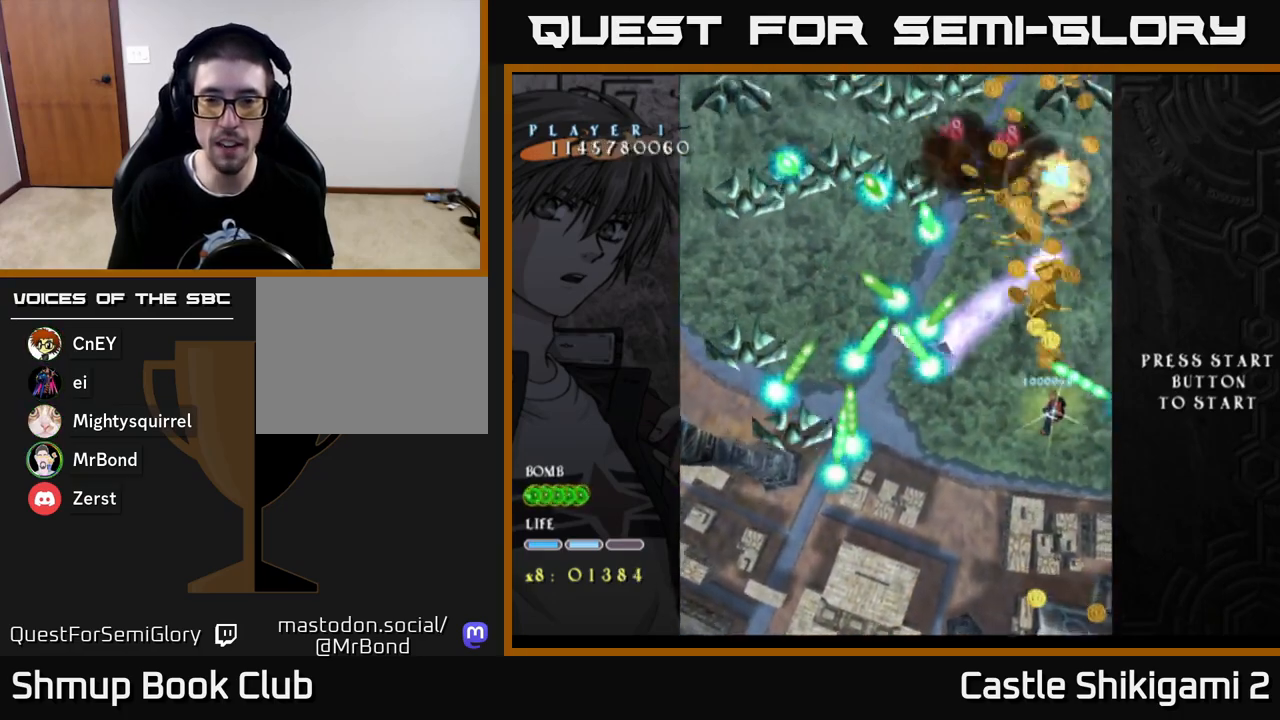
{"buttons": ["X", "DPAD_UP"], "left_stick": "center", "right_stick": "center", "events": [[100, "DPAD_RIGHT", "up"], [233, "DPAD_LEFT", "down"], [250, "DPAD_UP", "down"], [467, "DPAD_LEFT", "up"]]}
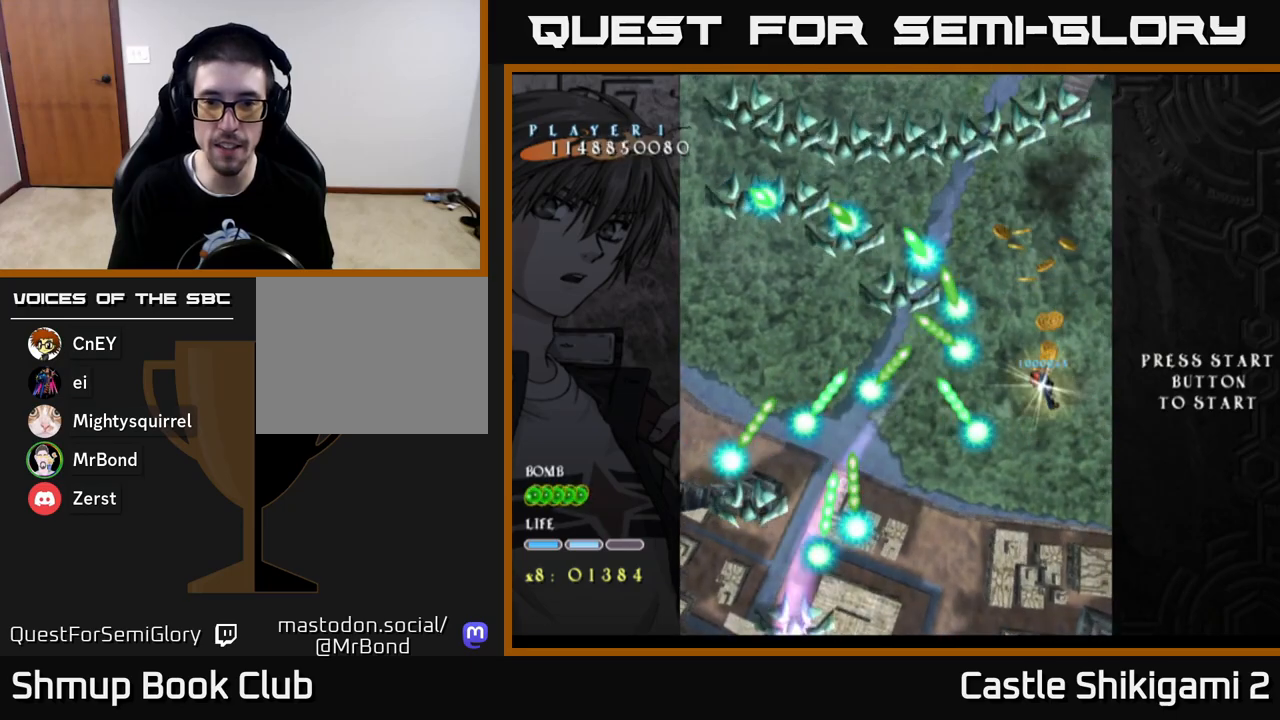
{"buttons": ["X"], "left_stick": "center", "right_stick": "center", "events": [[233, "DPAD_LEFT", "down"], [233, "DPAD_UP", "up"], [350, "DPAD_LEFT", "up"]]}
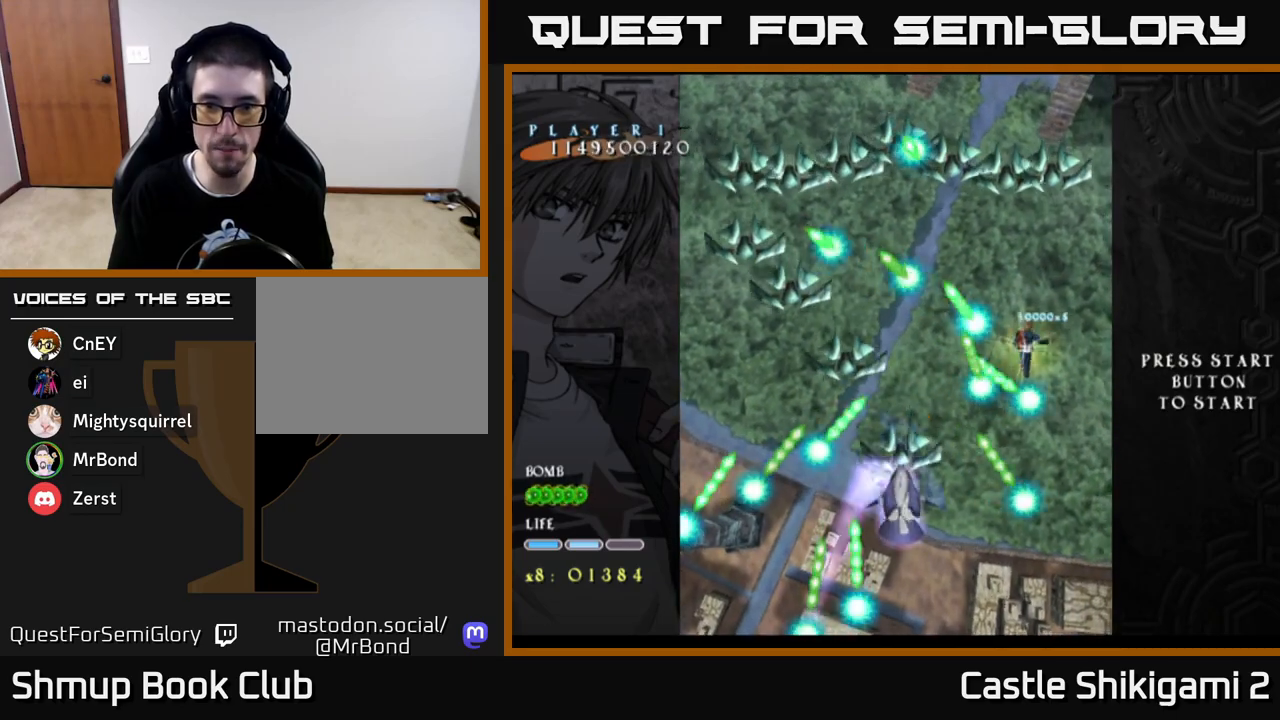
{"buttons": ["X"], "left_stick": "center", "right_stick": "center", "events": [[33, "DPAD_RIGHT", "down"], [167, "DPAD_DOWN", "down"], [167, "DPAD_RIGHT", "up"], [183, "DPAD_DOWN", "up"], [383, "DPAD_LEFT", "down"], [467, "DPAD_LEFT", "up"]]}
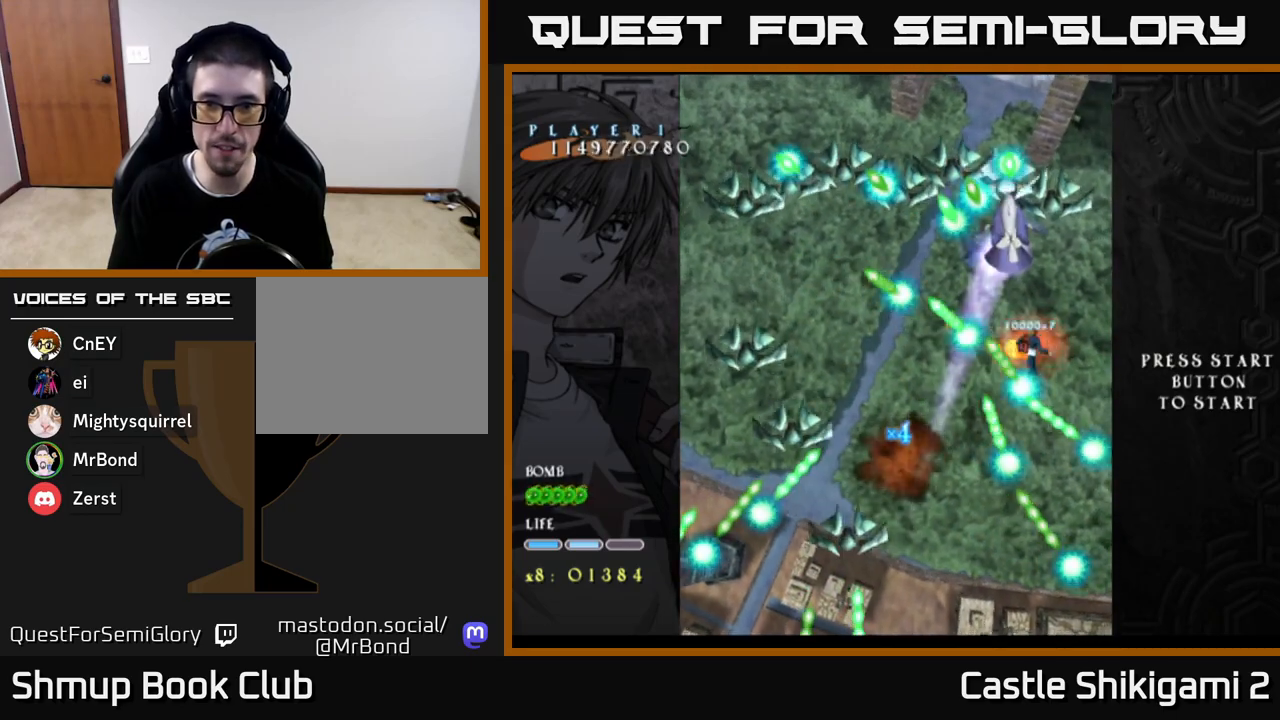
{"buttons": ["X"], "left_stick": "center", "right_stick": "center", "events": []}
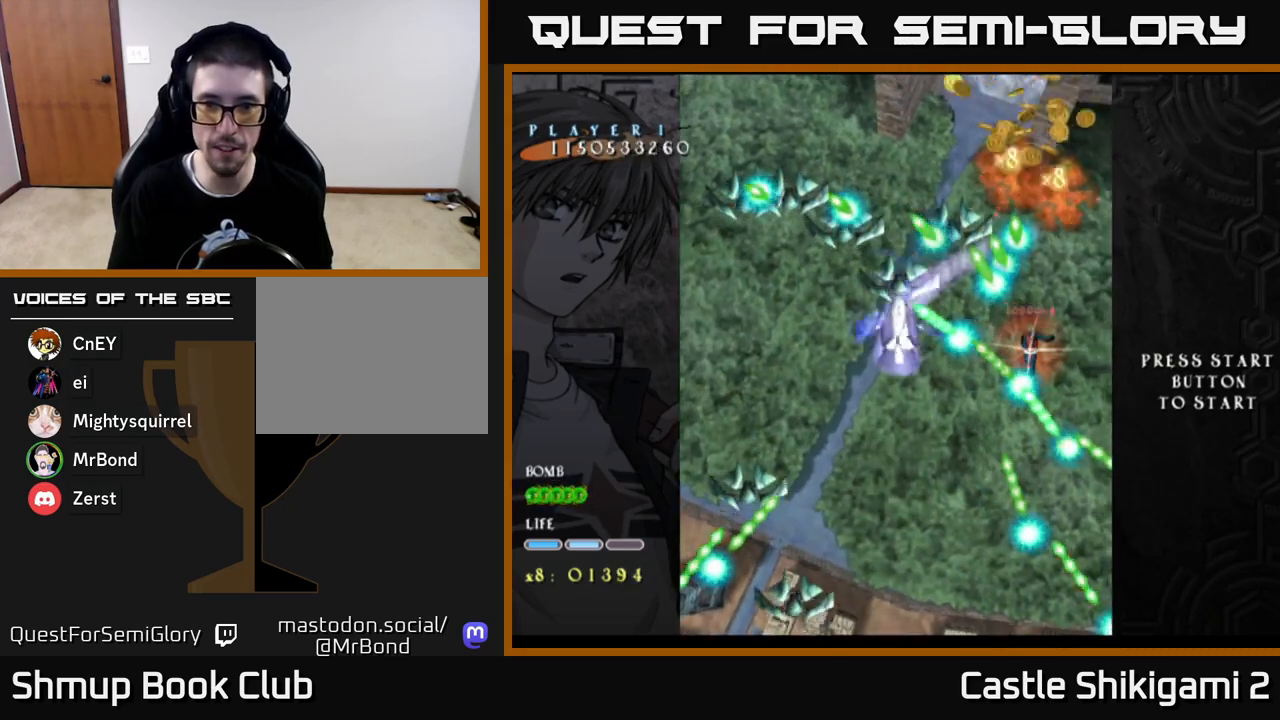
{"buttons": ["X"], "left_stick": "center", "right_stick": "center", "events": [[50, "DPAD_LEFT", "down"], [283, "DPAD_UP", "down"], [450, "DPAD_UP", "up"], [483, "DPAD_LEFT", "up"]]}
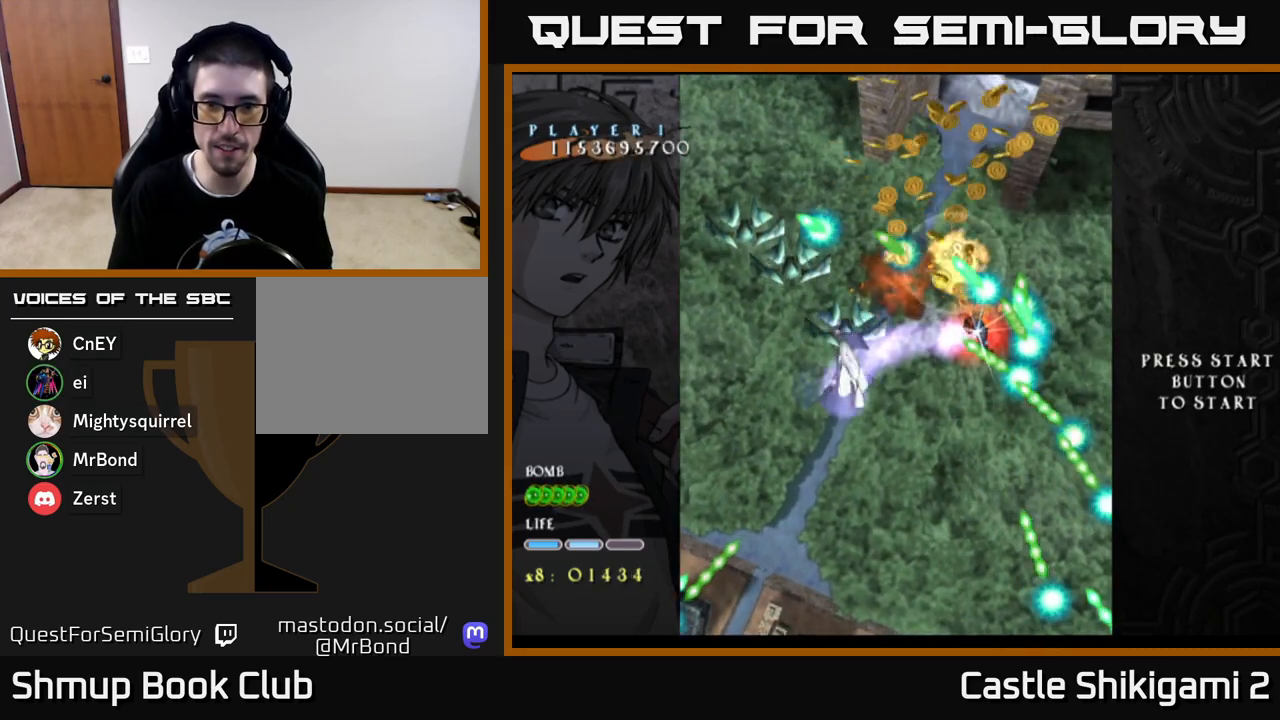
{"buttons": ["X", "DPAD_DOWN"], "left_stick": "center", "right_stick": "center", "events": [[217, "DPAD_DOWN", "down"], [400, "DPAD_RIGHT", "down"], [483, "DPAD_RIGHT", "up"]]}
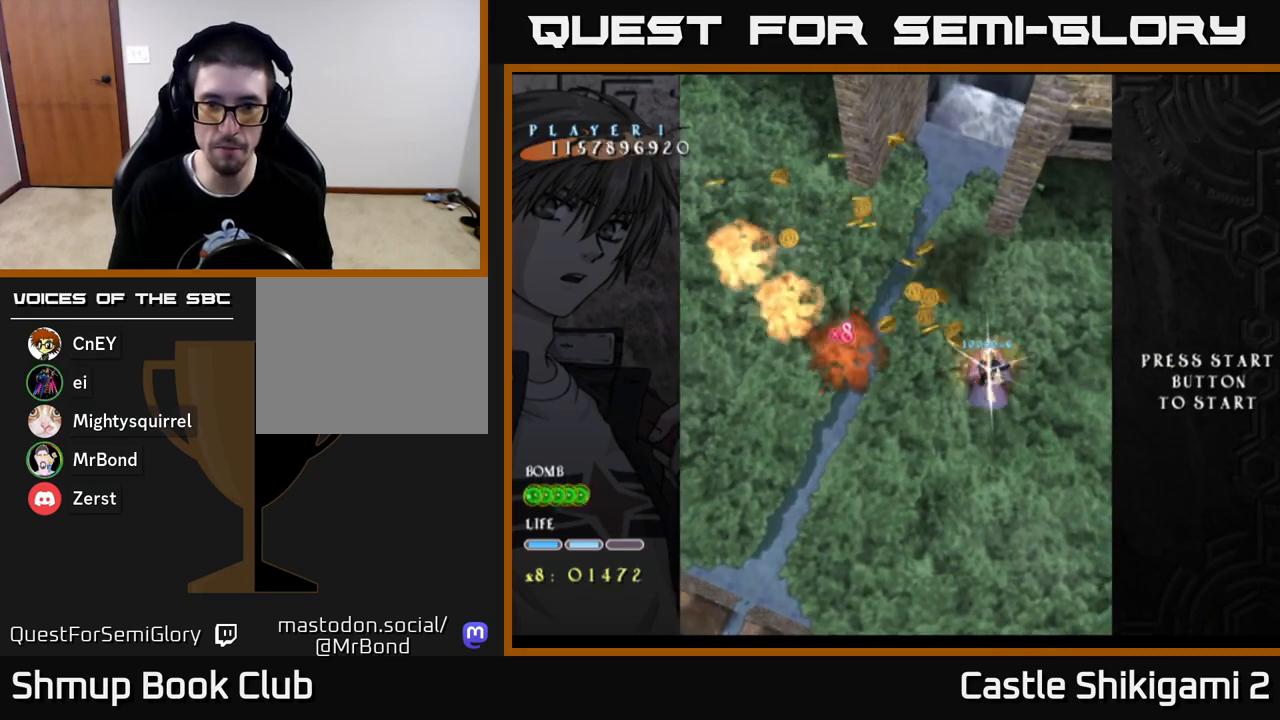
{"buttons": ["B", "DPAD_LEFT"], "left_stick": "center", "right_stick": "center", "events": [[33, "DPAD_DOWN", "up"], [67, "DPAD_LEFT", "down"], [233, "DPAD_UP", "down"], [333, "DPAD_UP", "up"], [417, "B", "down"], [433, "X", "up"]]}
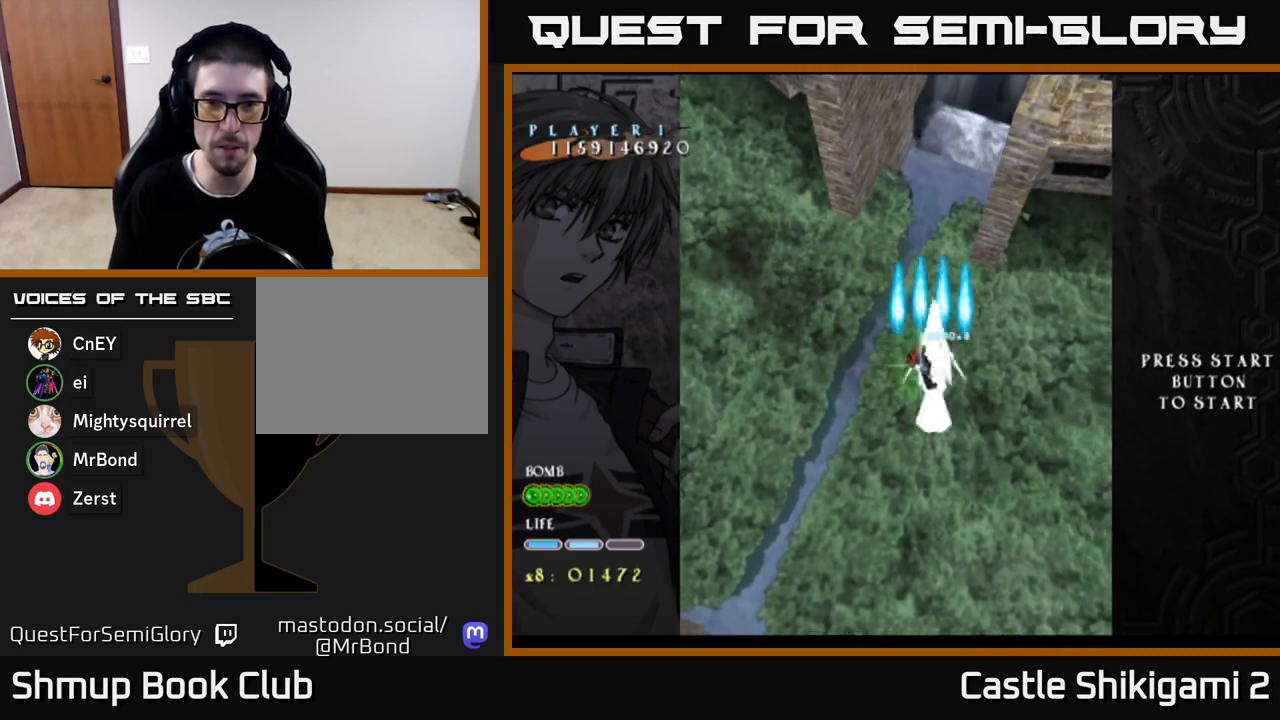
{"buttons": ["B", "DPAD_DOWN"], "left_stick": "center", "right_stick": "center", "events": [[133, "DPAD_LEFT", "up"], [167, "DPAD_DOWN", "down"]]}
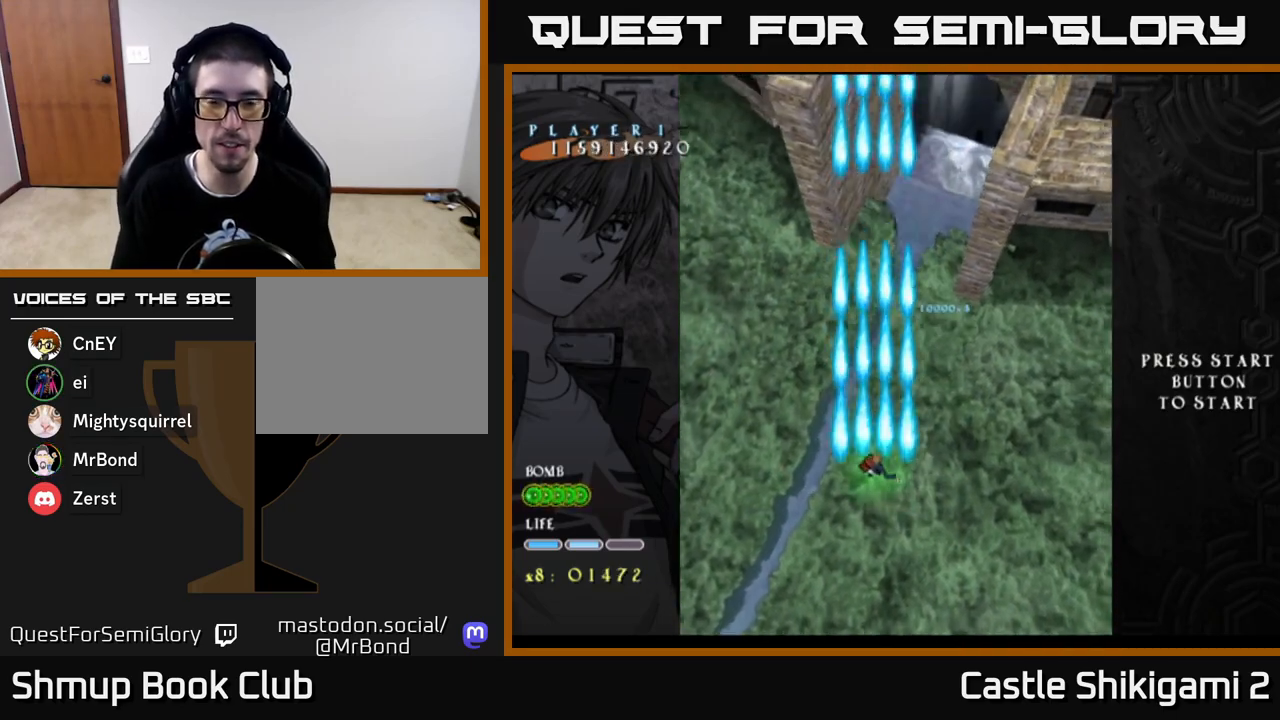
{"buttons": ["B"], "left_stick": "center", "right_stick": "center", "events": [[250, "DPAD_DOWN", "up"]]}
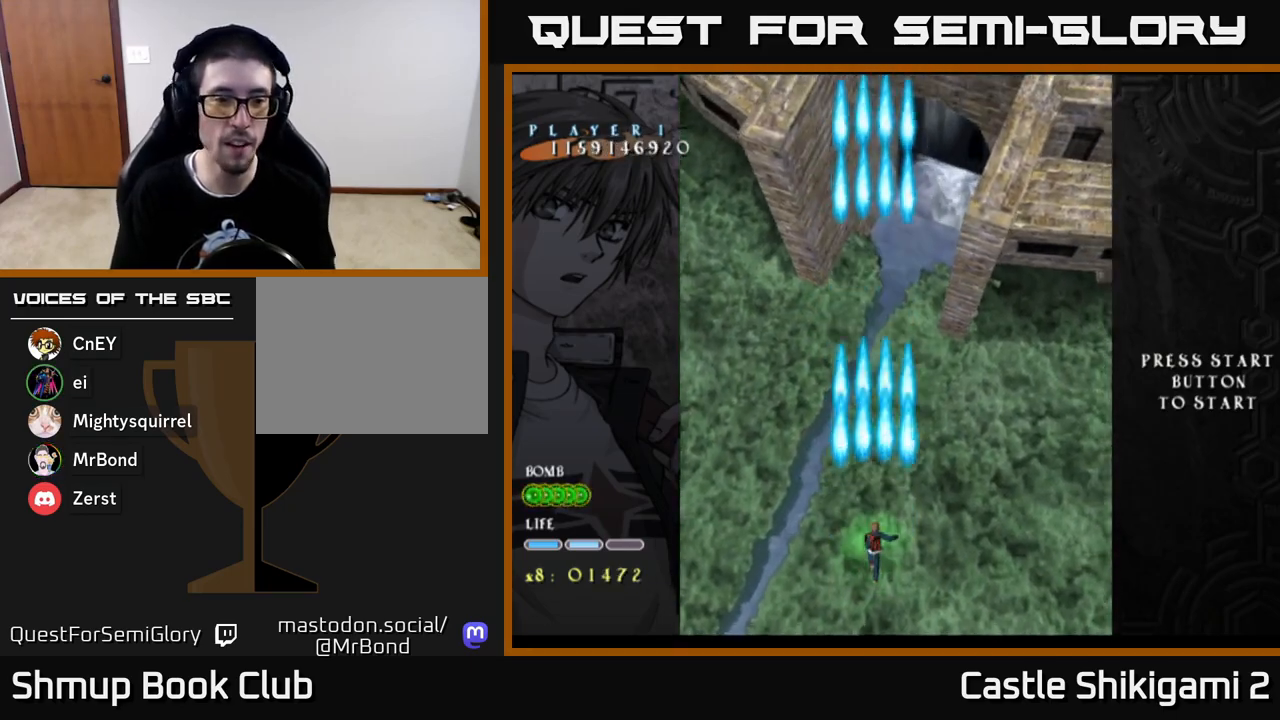
{"buttons": ["B"], "left_stick": "center", "right_stick": "center", "events": []}
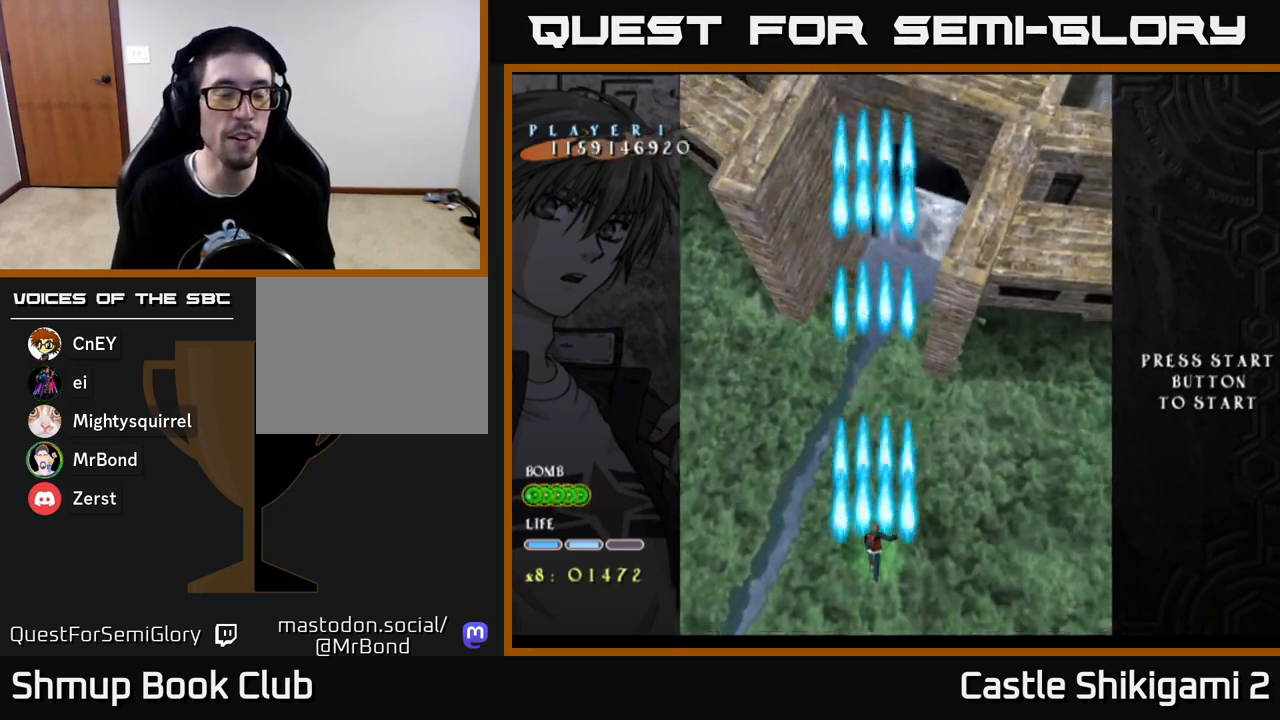
{"buttons": ["B", "DPAD_DOWN"], "left_stick": "center", "right_stick": "center", "events": [[267, "DPAD_RIGHT", "down"], [417, "DPAD_DOWN", "down"], [483, "DPAD_RIGHT", "up"]]}
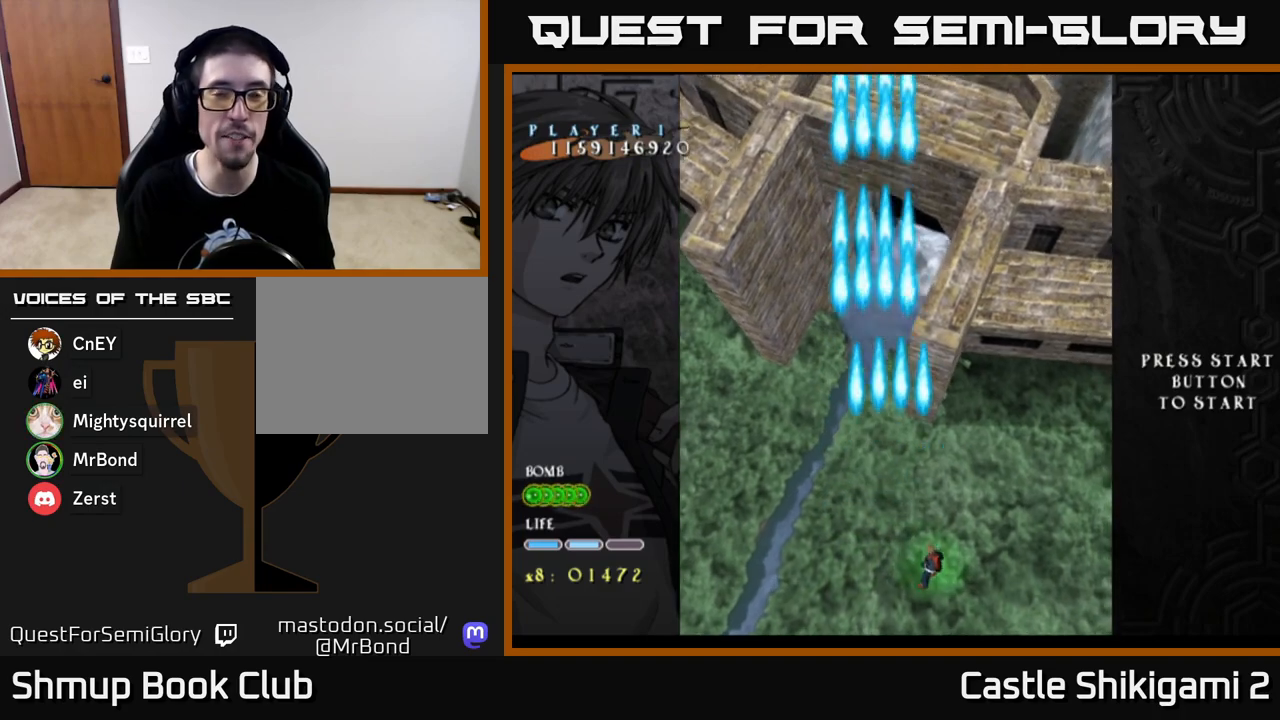
{"buttons": ["B", "DPAD_UP"], "left_stick": "center", "right_stick": "center", "events": [[100, "DPAD_DOWN", "up"], [183, "DPAD_UP", "down"]]}
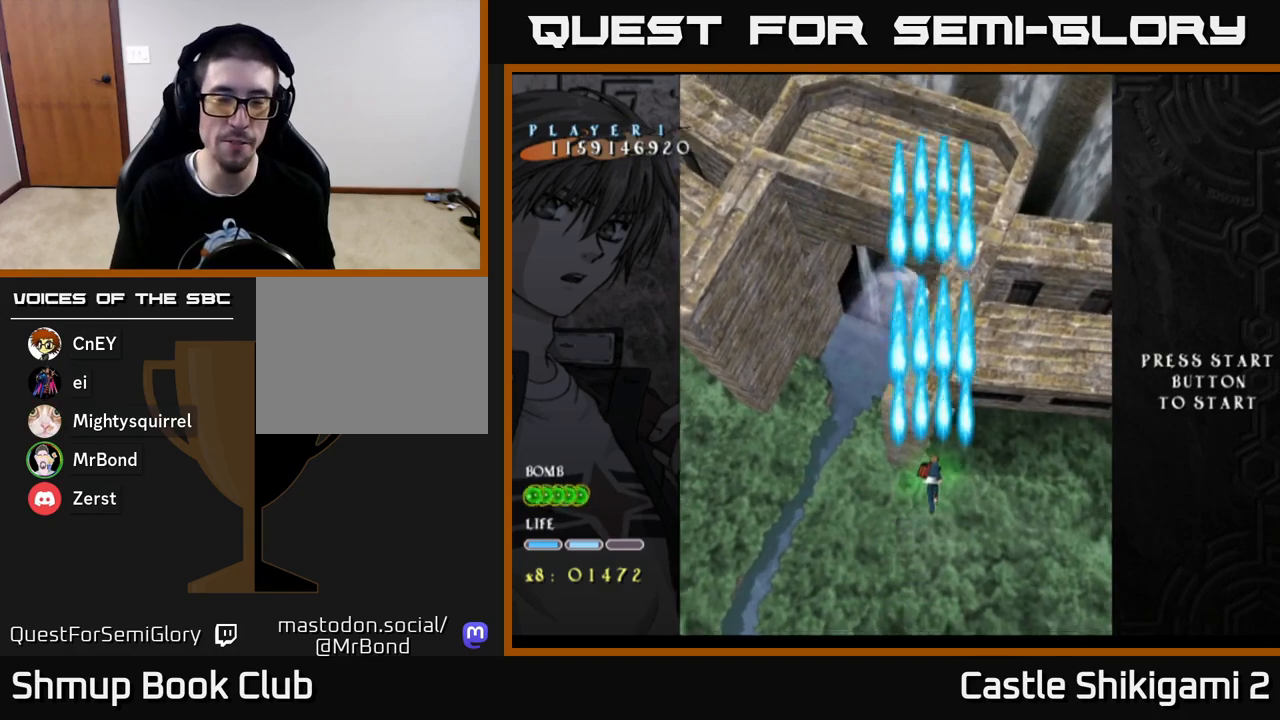
{"buttons": ["B", "DPAD_UP"], "left_stick": "center", "right_stick": "center", "events": [[100, "DPAD_UP", "up"], [483, "DPAD_UP", "down"]]}
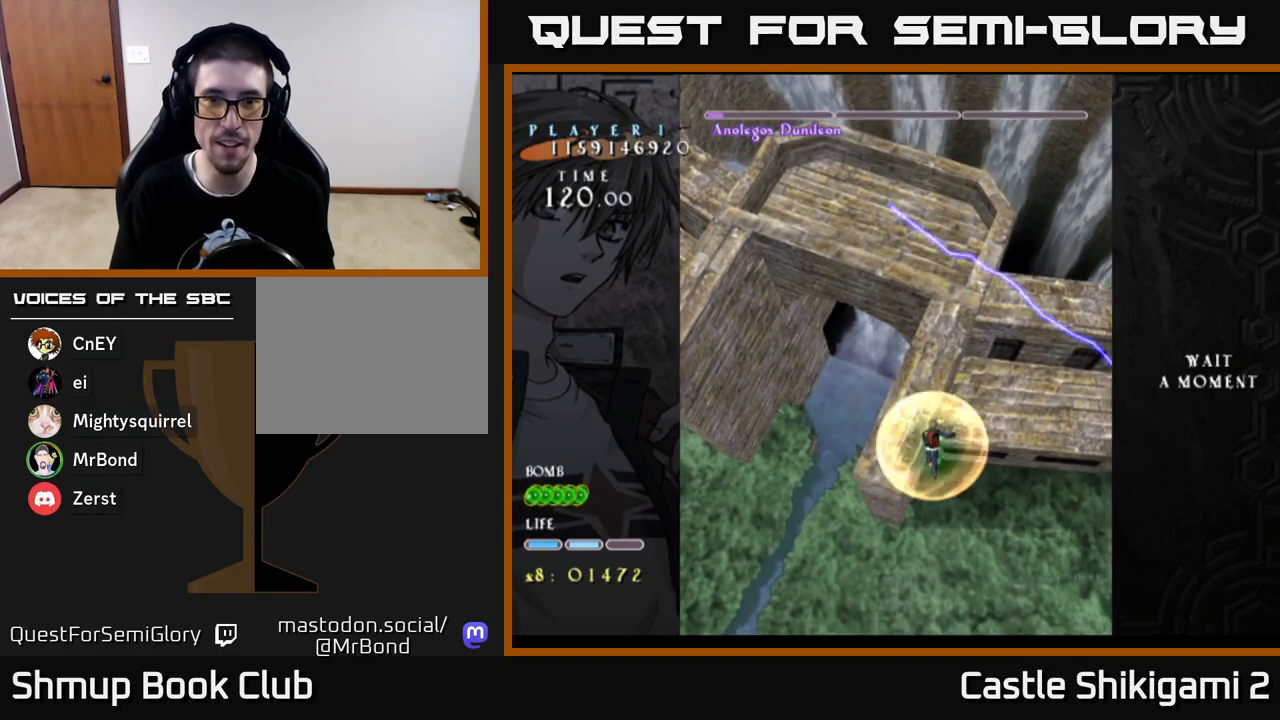
{"buttons": ["B"], "left_stick": "center", "right_stick": "center", "events": [[50, "DPAD_LEFT", "down"], [200, "DPAD_LEFT", "up"], [317, "DPAD_UP", "up"]]}
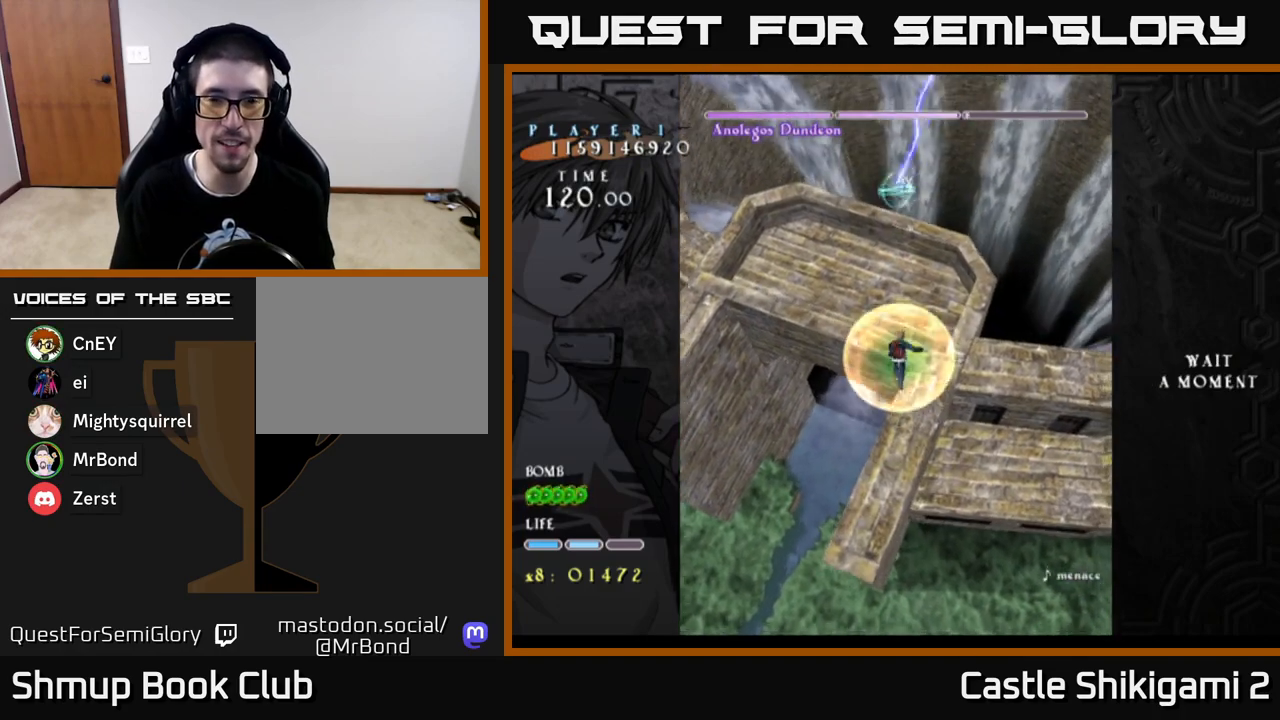
{"buttons": ["B", "DPAD_UP", "DPAD_LEFT"], "left_stick": "center", "right_stick": "center", "events": [[100, "B", "up"], [167, "DPAD_DOWN", "down"], [183, "DPAD_RIGHT", "down"], [300, "DPAD_RIGHT", "up"], [317, "B", "down"], [417, "DPAD_DOWN", "up"], [433, "DPAD_LEFT", "down"], [467, "DPAD_UP", "down"]]}
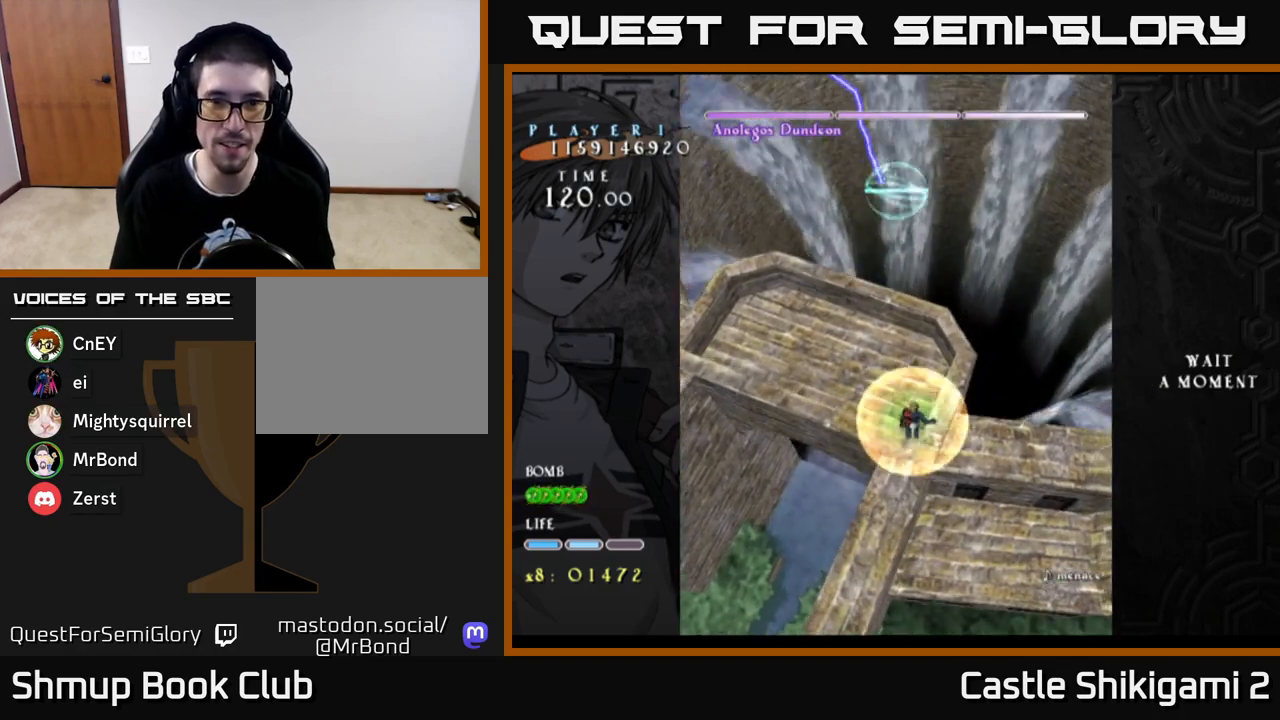
{"buttons": [], "left_stick": "center", "right_stick": "center", "events": [[67, "DPAD_LEFT", "up"], [333, "DPAD_UP", "up"], [383, "B", "up"]]}
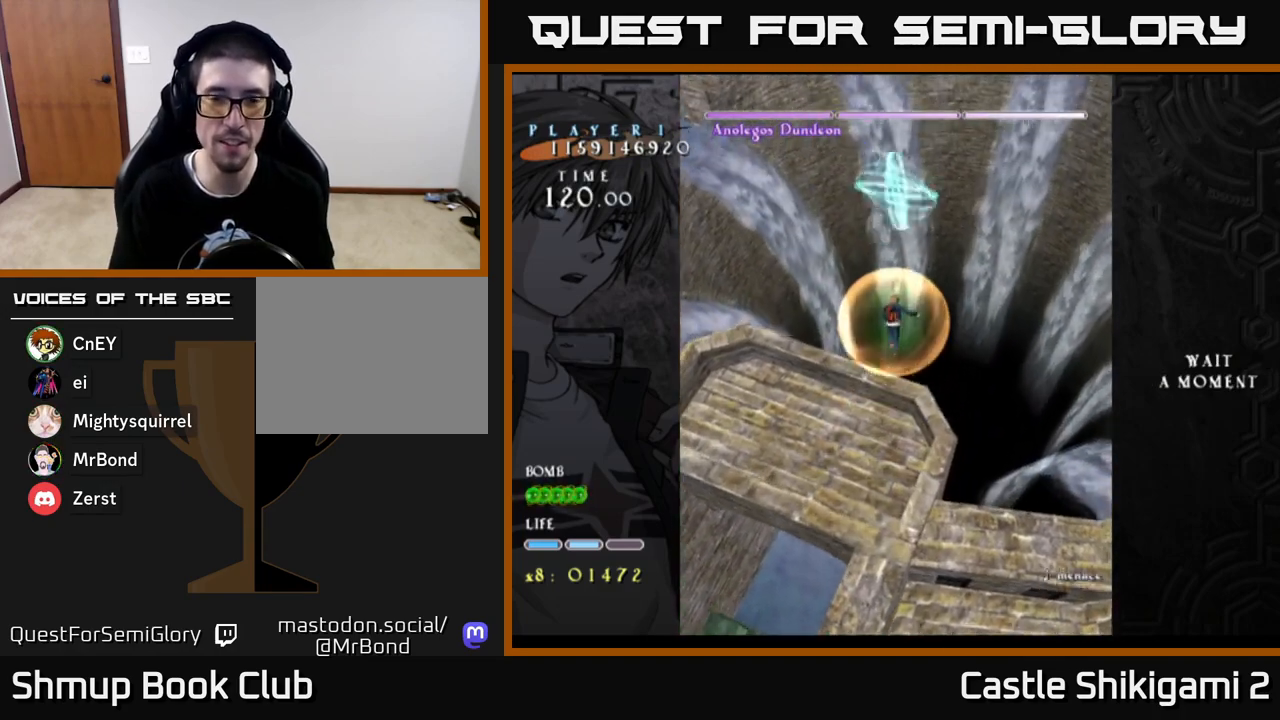
{"buttons": ["B"], "left_stick": "center", "right_stick": "center", "events": [[83, "B", "down"]]}
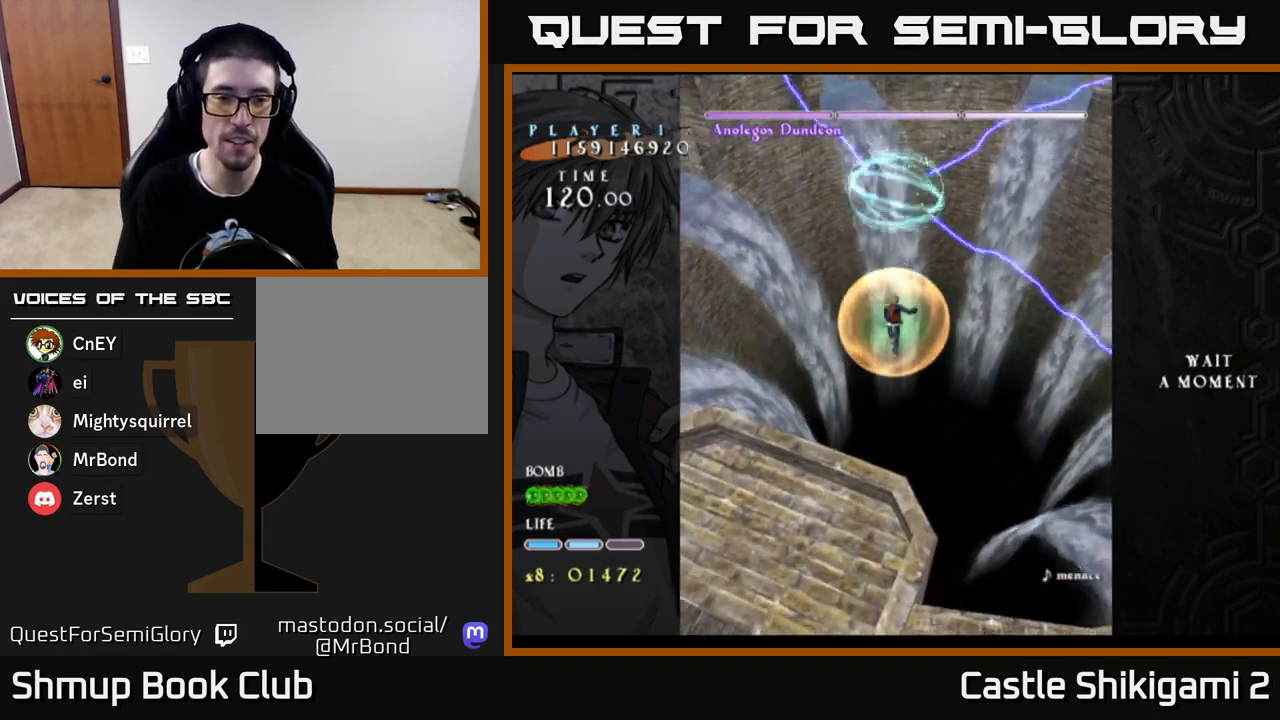
{"buttons": ["B"], "left_stick": "center", "right_stick": "center", "events": [[217, "DPAD_DOWN", "down"], [417, "DPAD_DOWN", "up"]]}
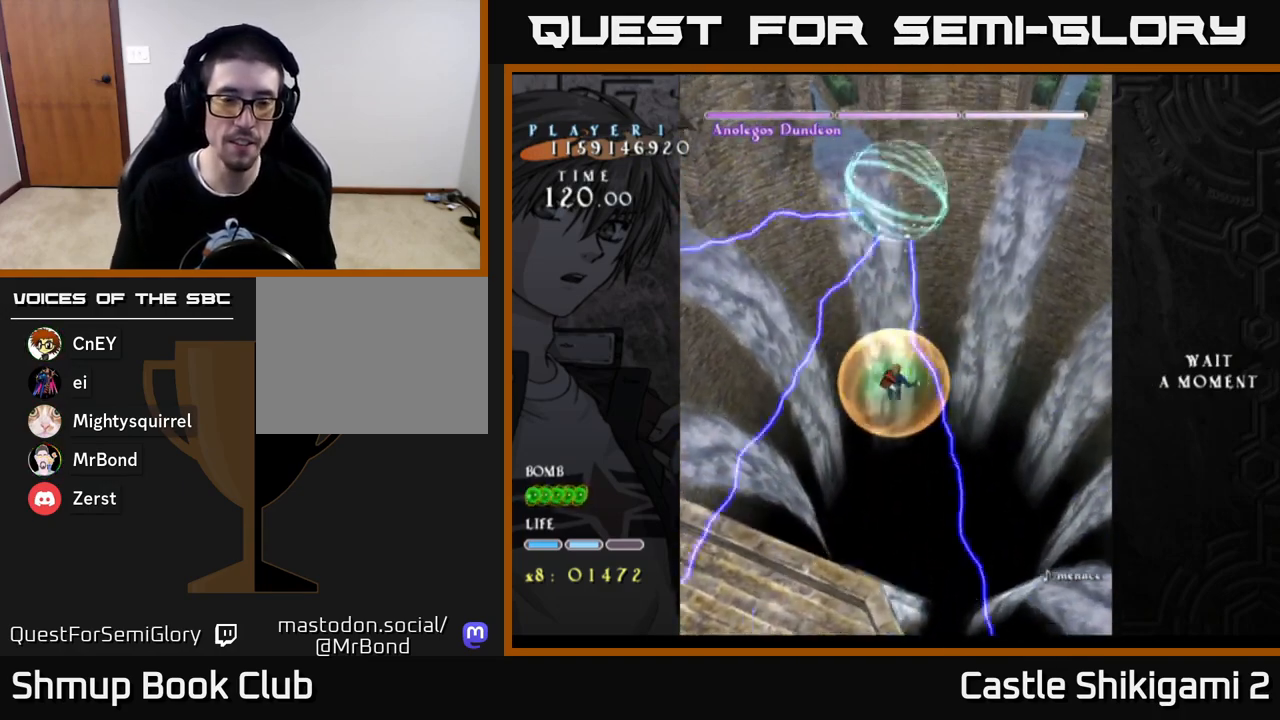
{"buttons": ["B"], "left_stick": "center", "right_stick": "center", "events": []}
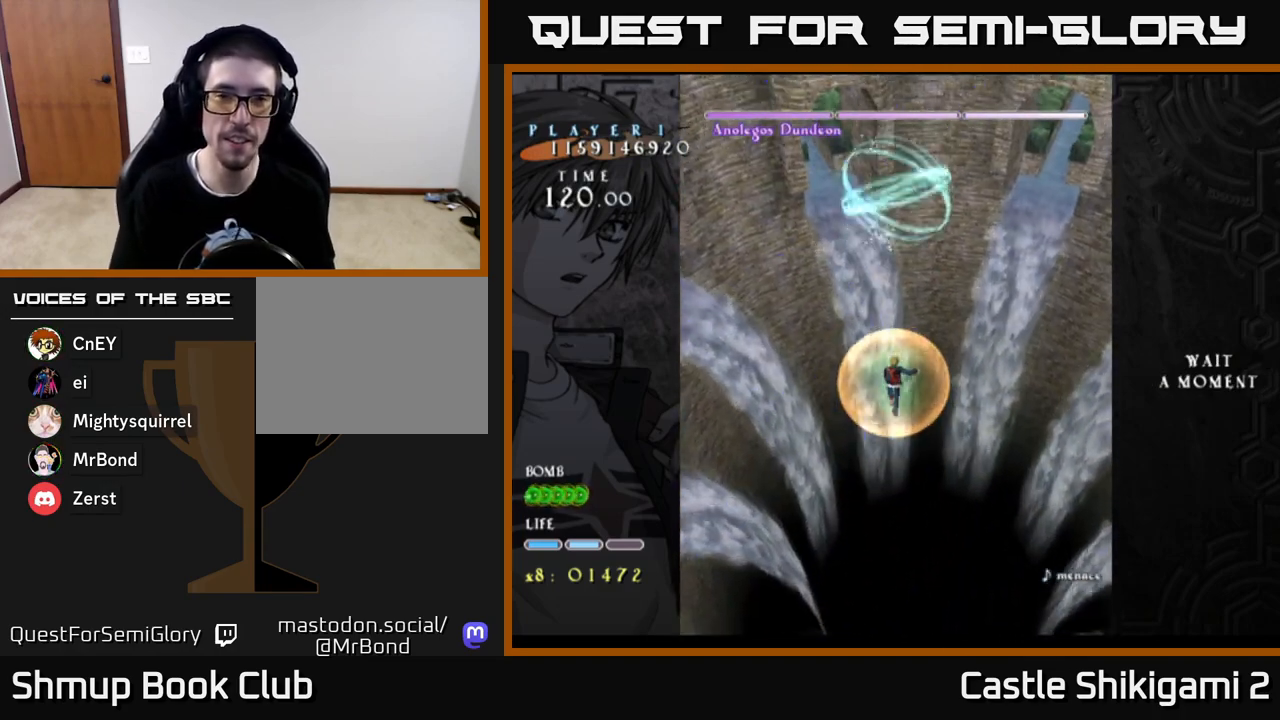
{"buttons": ["B"], "left_stick": "center", "right_stick": "center", "events": [[217, "DPAD_UP", "down"], [317, "DPAD_UP", "up"]]}